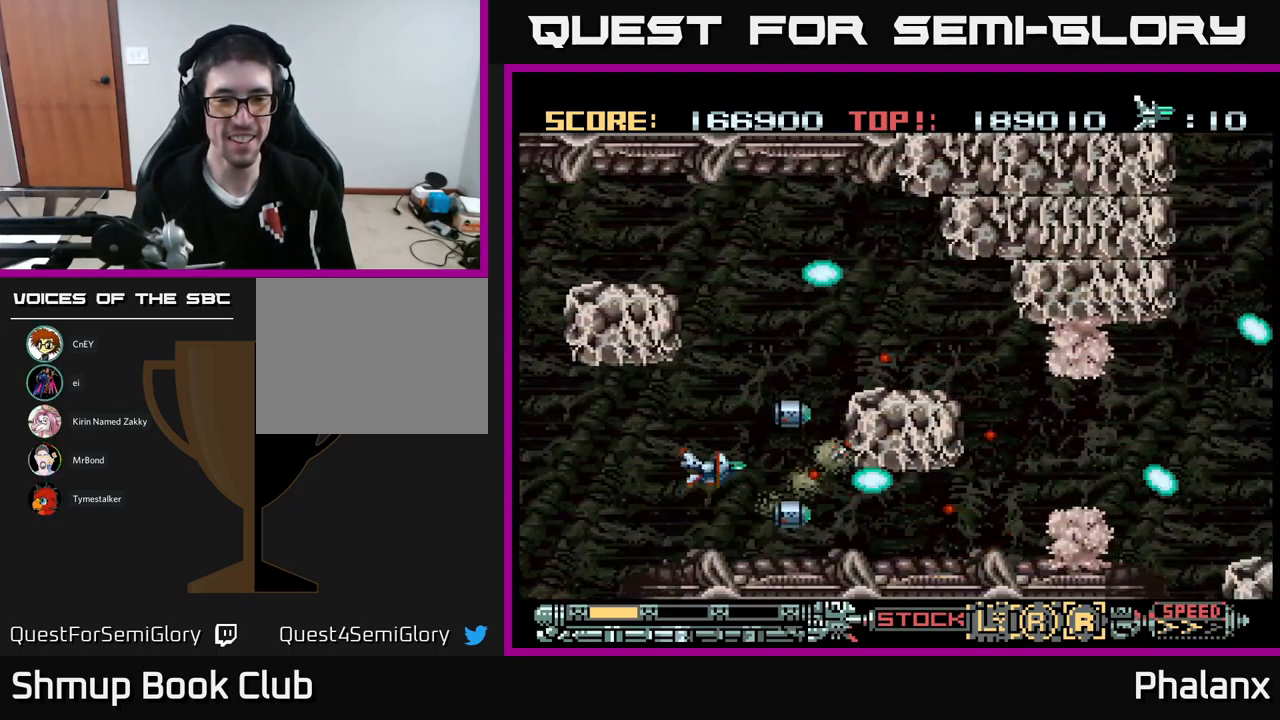
Gameplay with a controller (Xbox layout); each line is a JSON object with the inputs held at the frame after it. "events" lists button and stick changes between this image and that frame as [ms after this image, input, new state], when the widget could be followed in between. Not read: left_stick right_stick.
{"buttons": ["A", "DPAD_UP"], "events": [[17, "DPAD_UP", "down"]]}
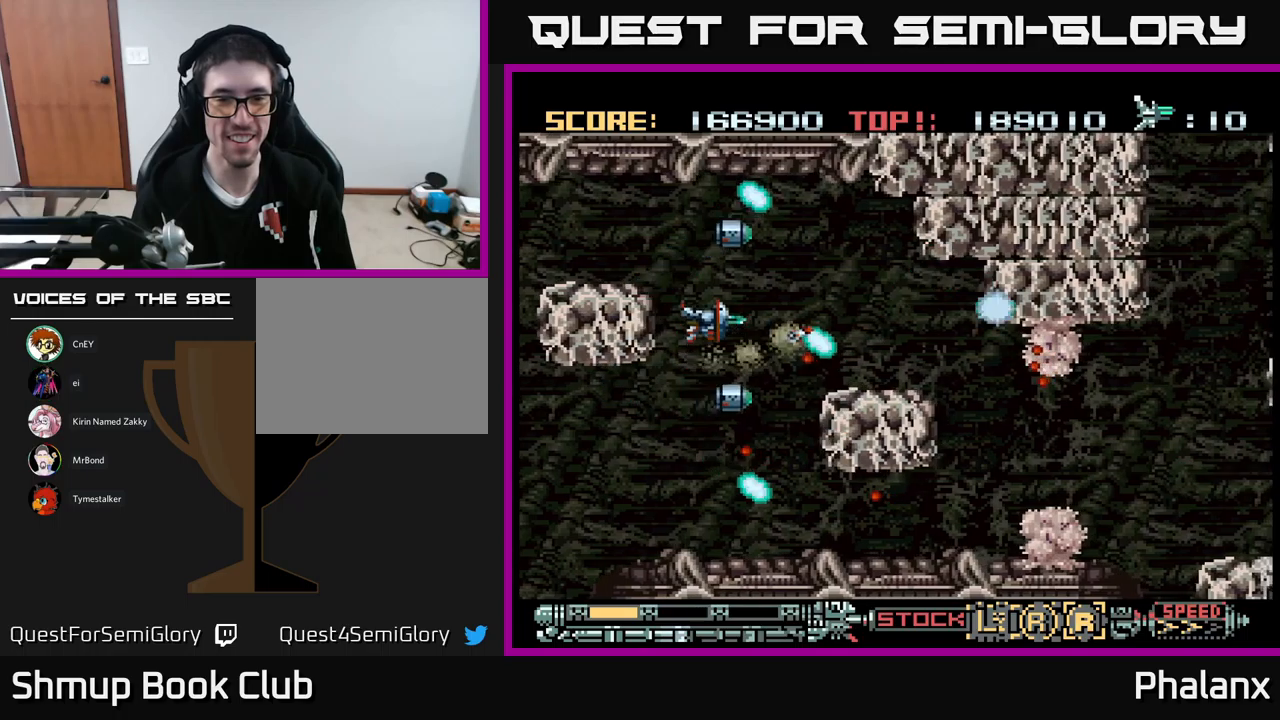
{"buttons": ["A", "DPAD_LEFT"], "events": [[17, "DPAD_RIGHT", "down"], [84, "DPAD_UP", "up"], [367, "DPAD_DOWN", "down"], [434, "DPAD_RIGHT", "up"], [500, "DPAD_DOWN", "up"], [500, "DPAD_LEFT", "down"]]}
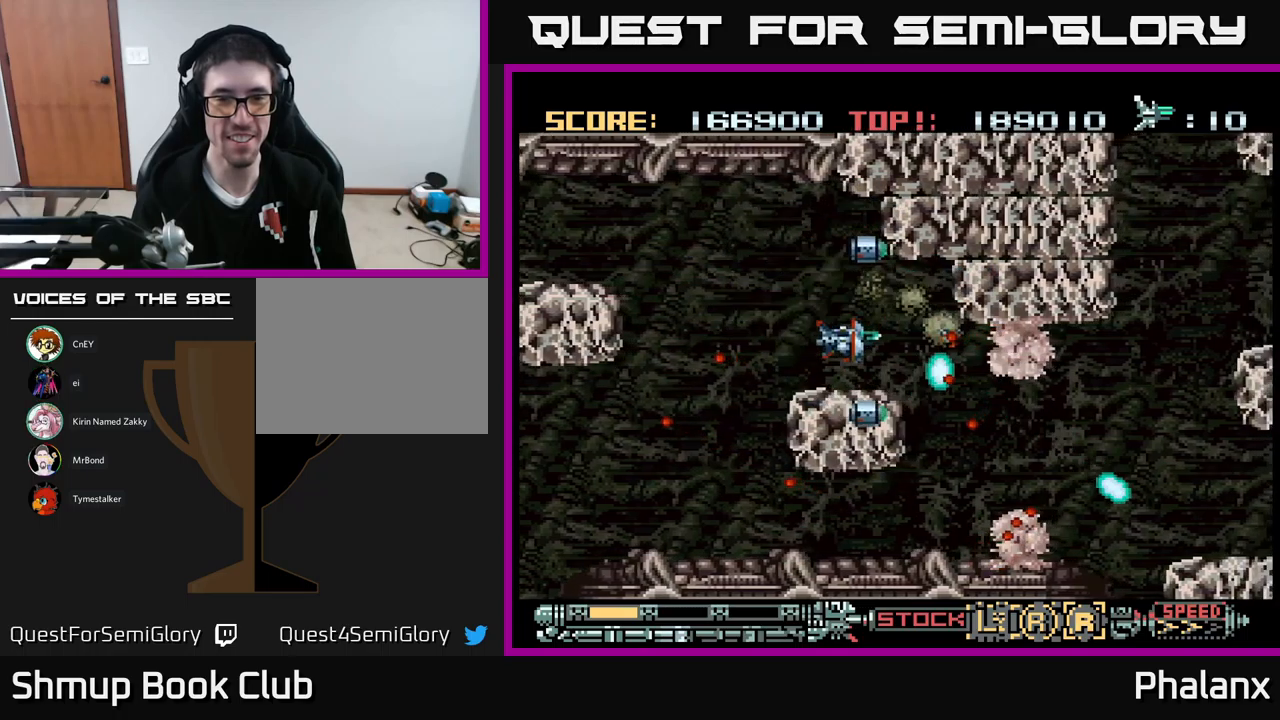
{"buttons": ["A"], "events": [[67, "DPAD_LEFT", "up"], [267, "DPAD_DOWN", "down"], [317, "DPAD_LEFT", "down"], [334, "DPAD_DOWN", "up"], [350, "DPAD_LEFT", "up"]]}
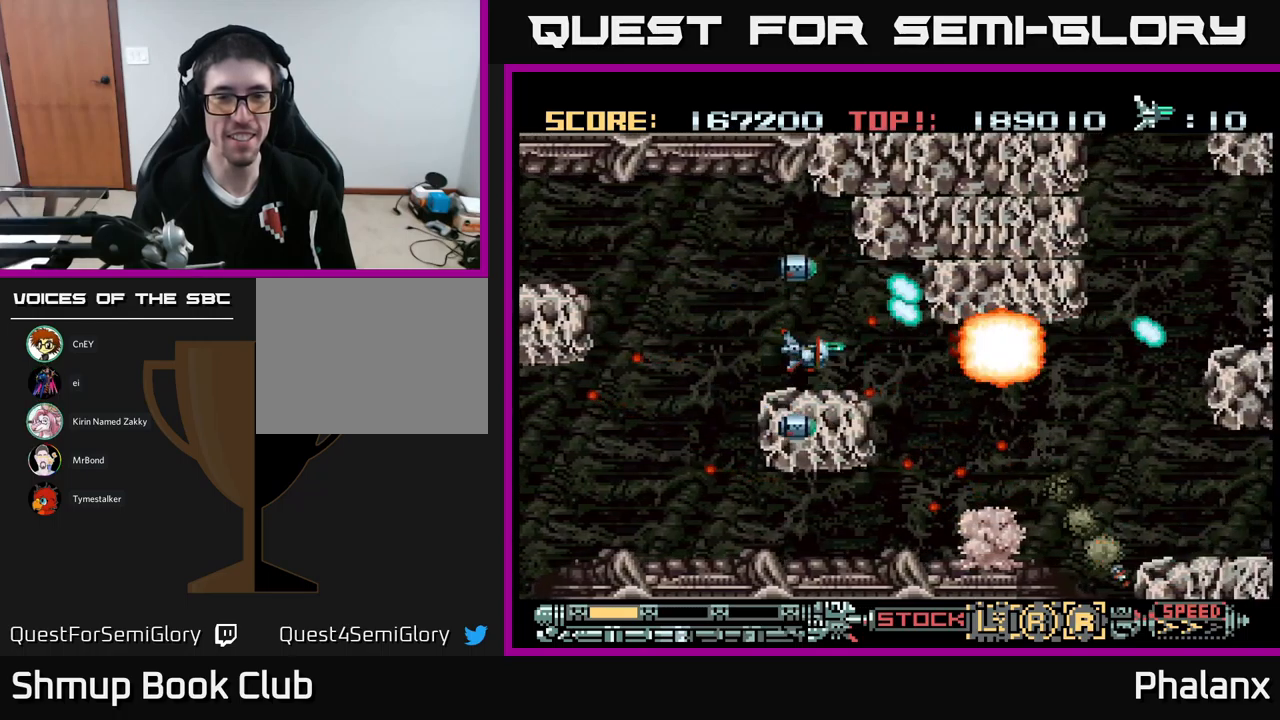
{"buttons": ["A"], "events": []}
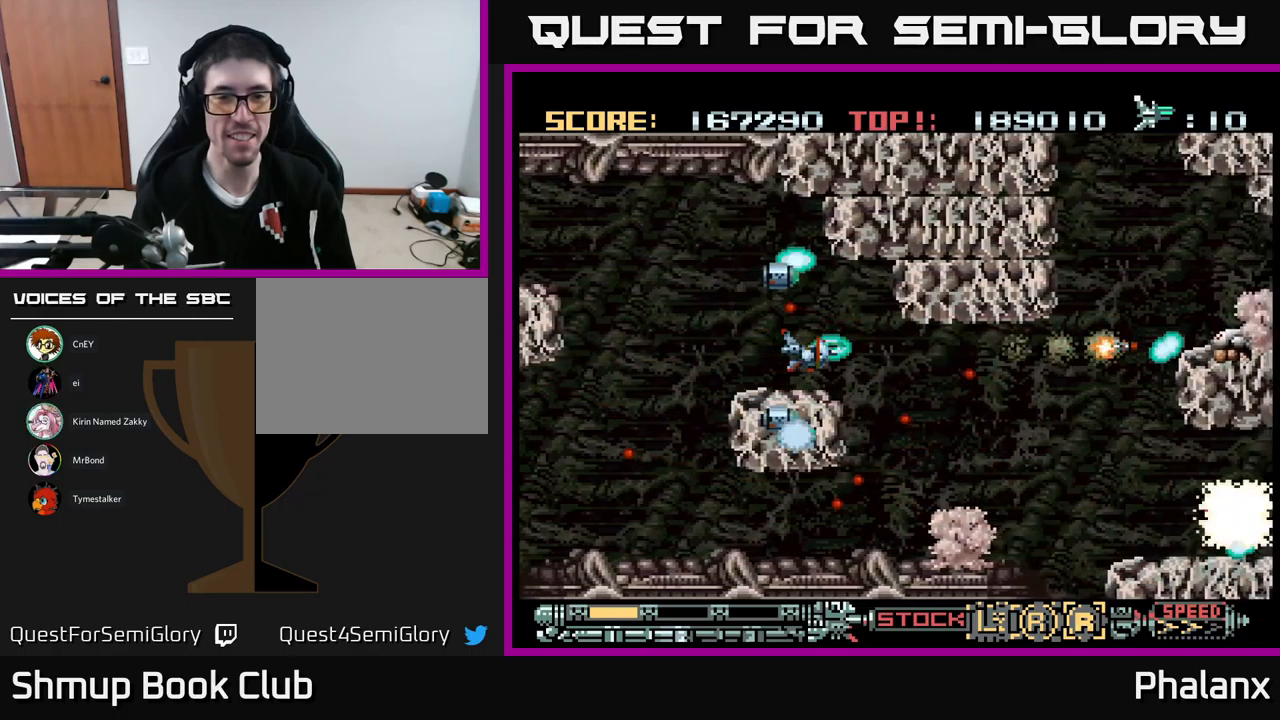
{"buttons": ["A", "DPAD_DOWN"], "events": [[117, "DPAD_RIGHT", "down"], [467, "DPAD_DOWN", "down"], [467, "DPAD_RIGHT", "up"]]}
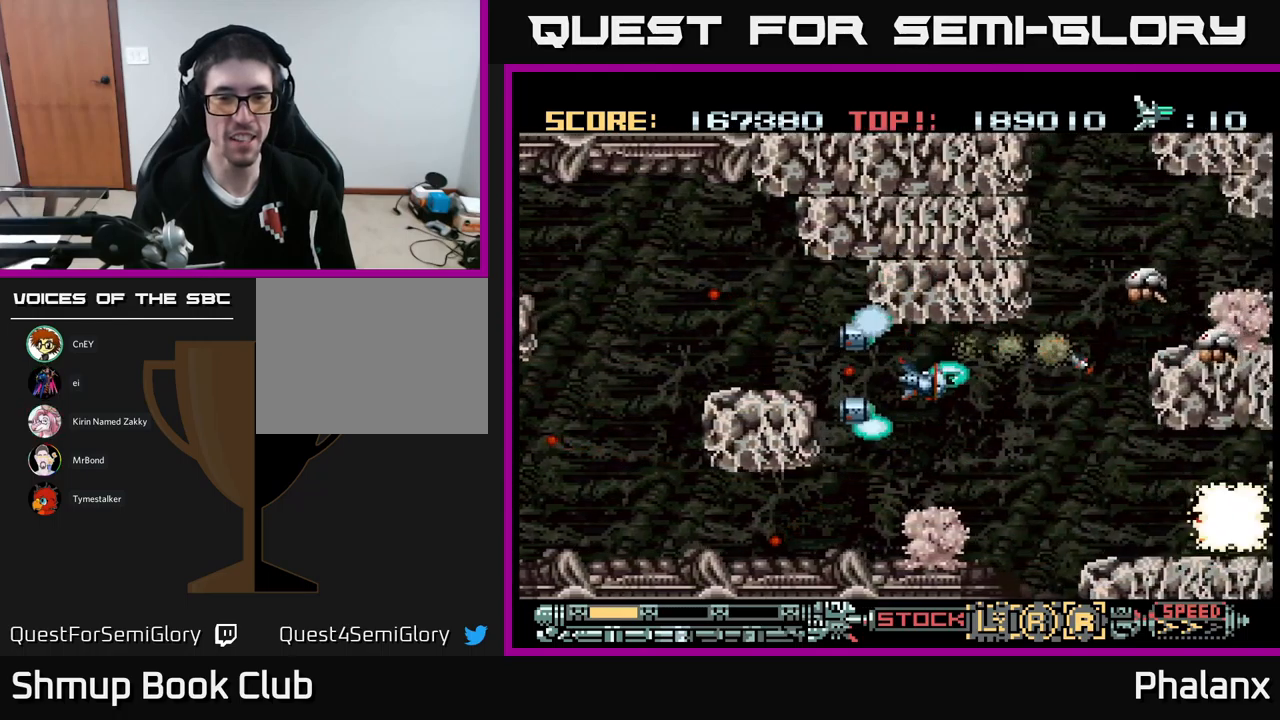
{"buttons": ["A"], "events": [[17, "DPAD_LEFT", "down"], [484, "DPAD_DOWN", "up"], [500, "DPAD_LEFT", "up"]]}
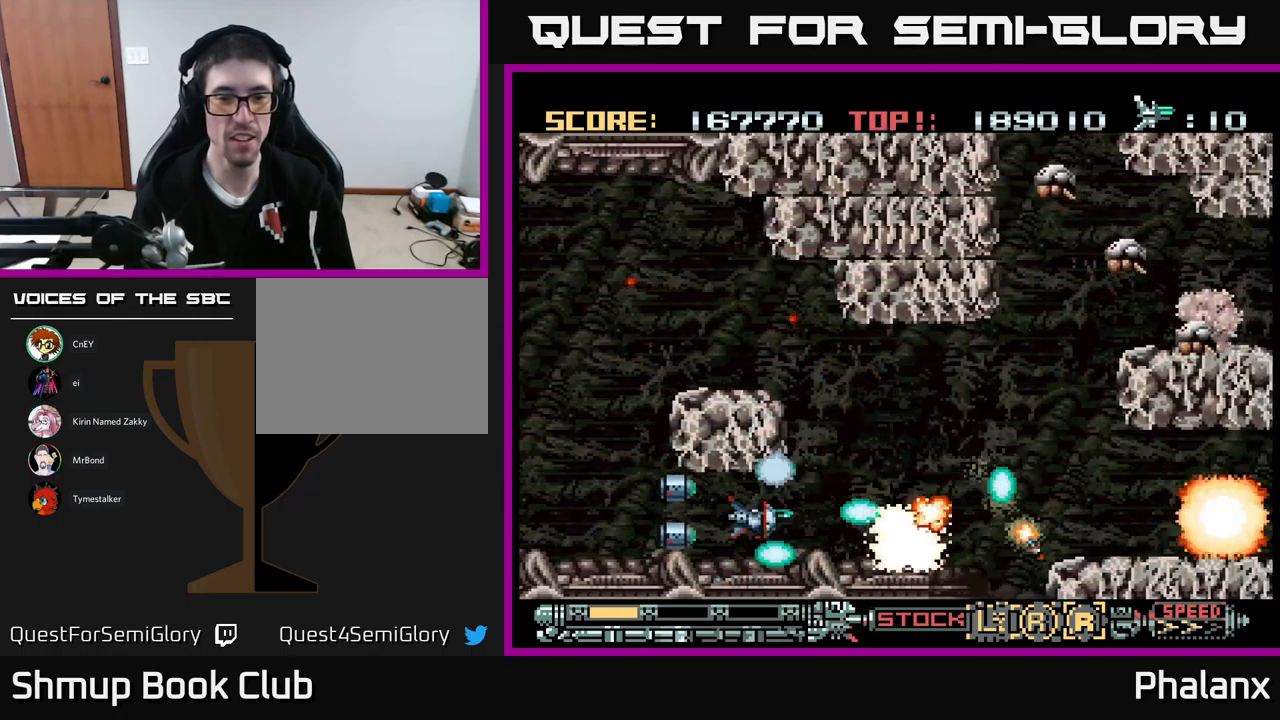
{"buttons": ["A"], "events": [[217, "DPAD_LEFT", "down"], [384, "DPAD_LEFT", "up"]]}
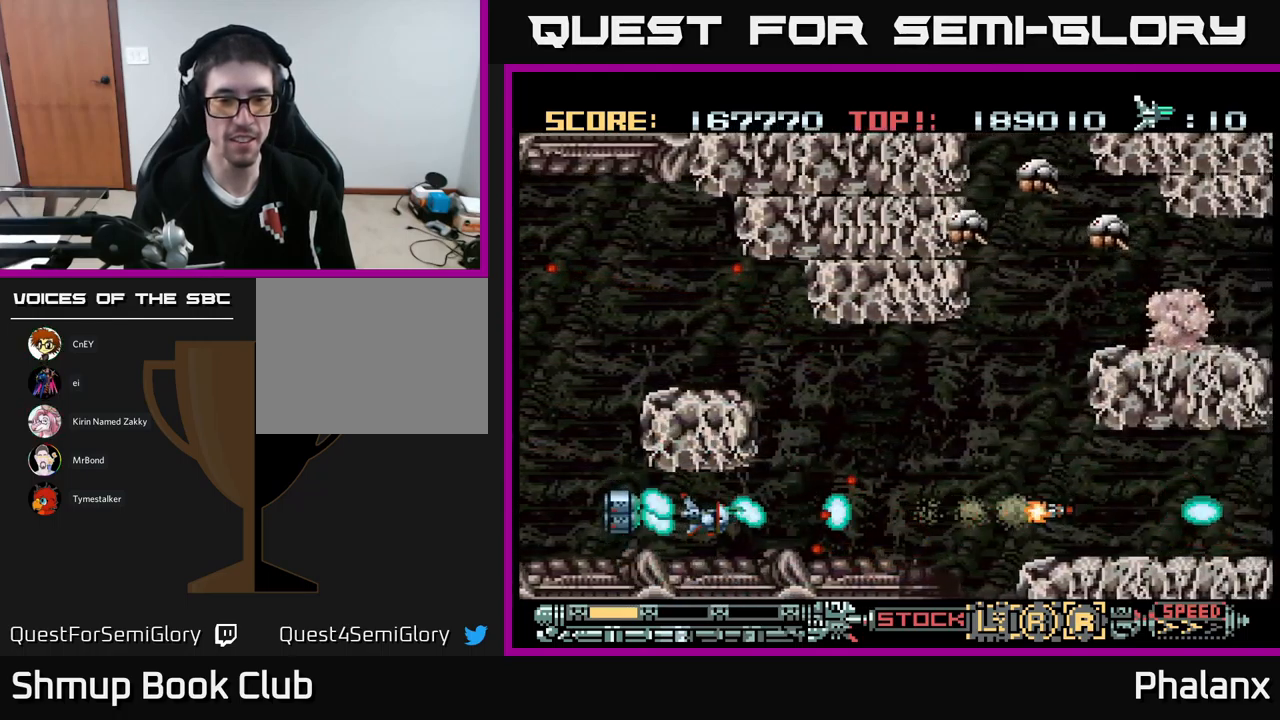
{"buttons": ["A"], "events": []}
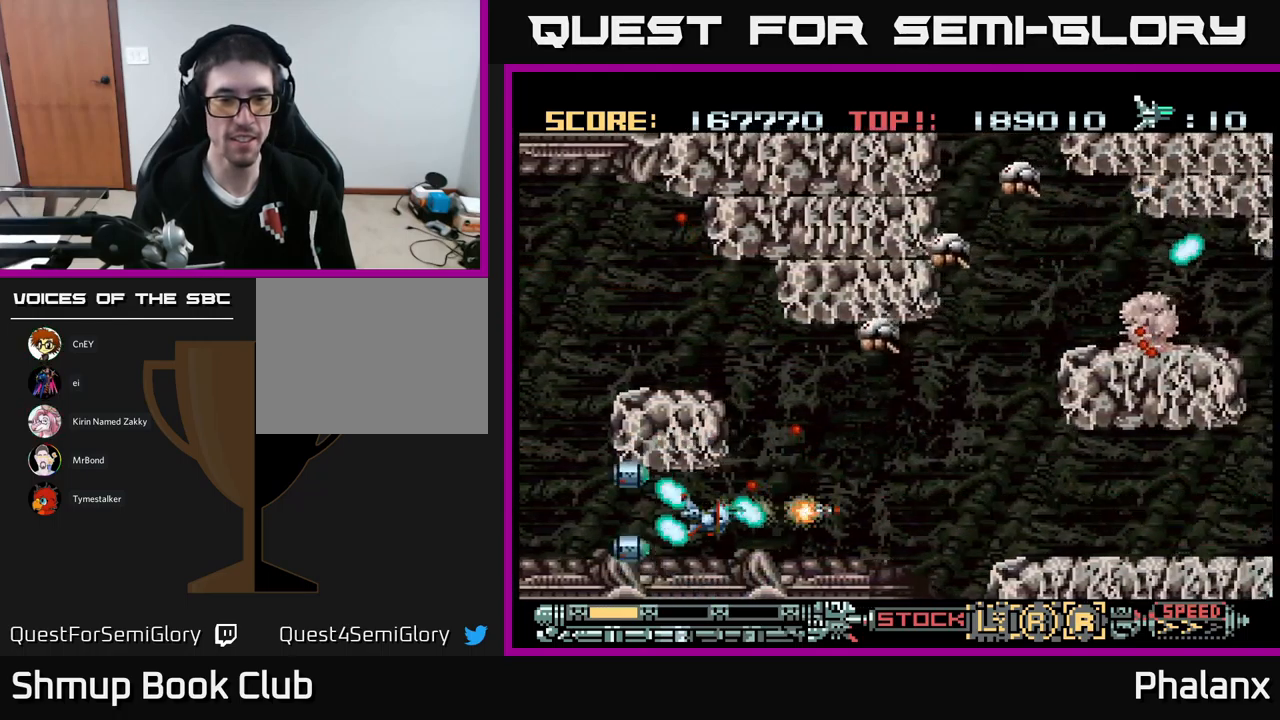
{"buttons": ["A", "DPAD_UP"], "events": [[284, "DPAD_RIGHT", "down"], [417, "DPAD_UP", "down"], [467, "DPAD_RIGHT", "up"]]}
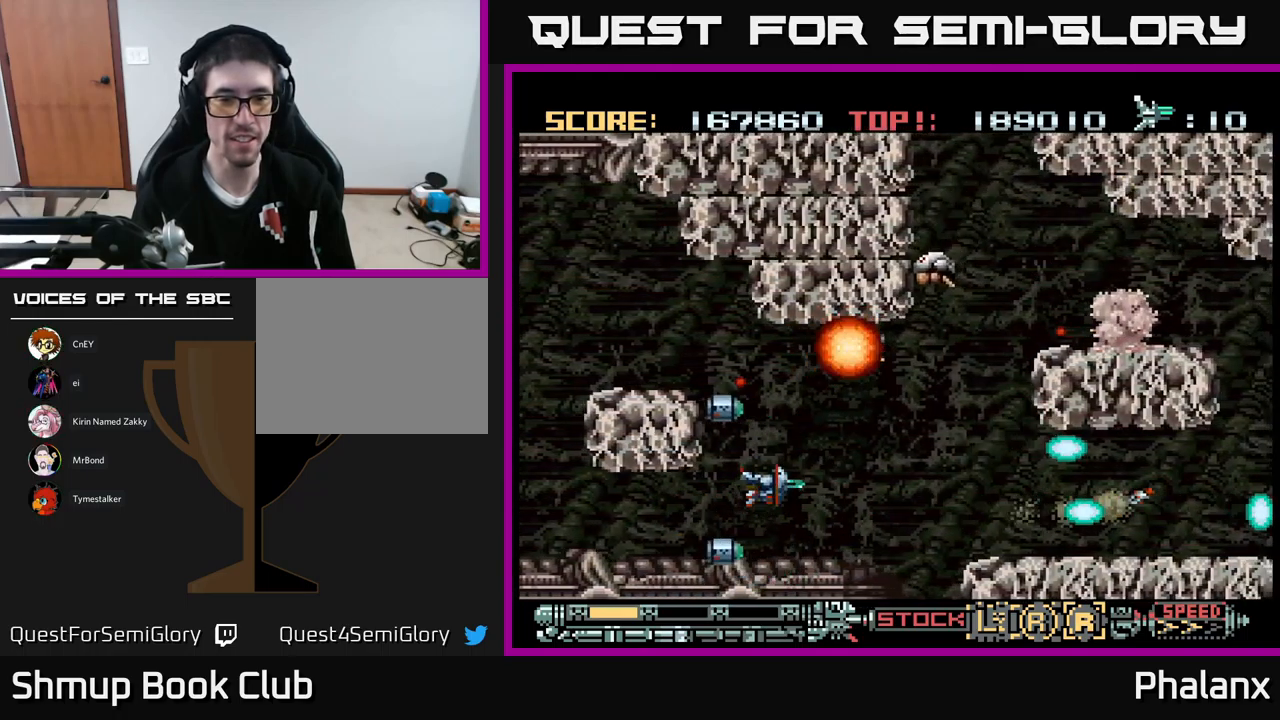
{"buttons": ["A", "DPAD_UP"], "events": [[167, "DPAD_UP", "up"], [284, "DPAD_LEFT", "down"], [367, "DPAD_LEFT", "up"], [484, "DPAD_UP", "down"]]}
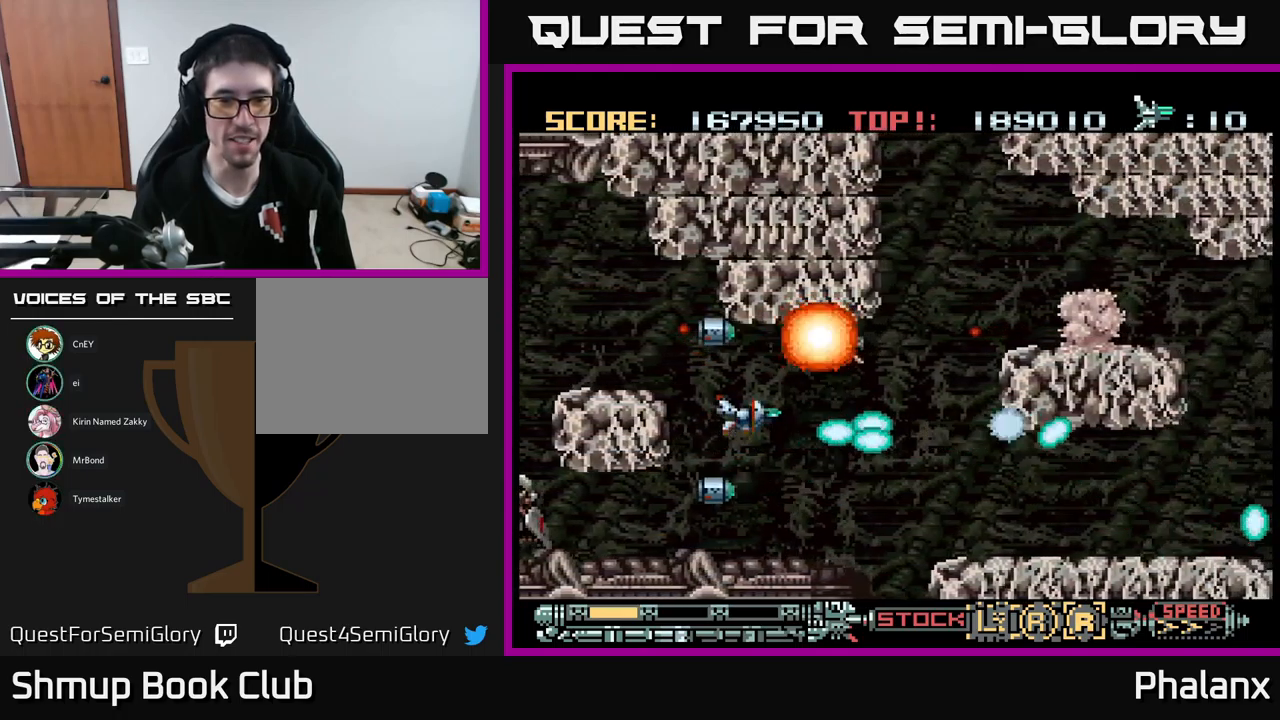
{"buttons": ["A"], "events": [[50, "DPAD_UP", "up"]]}
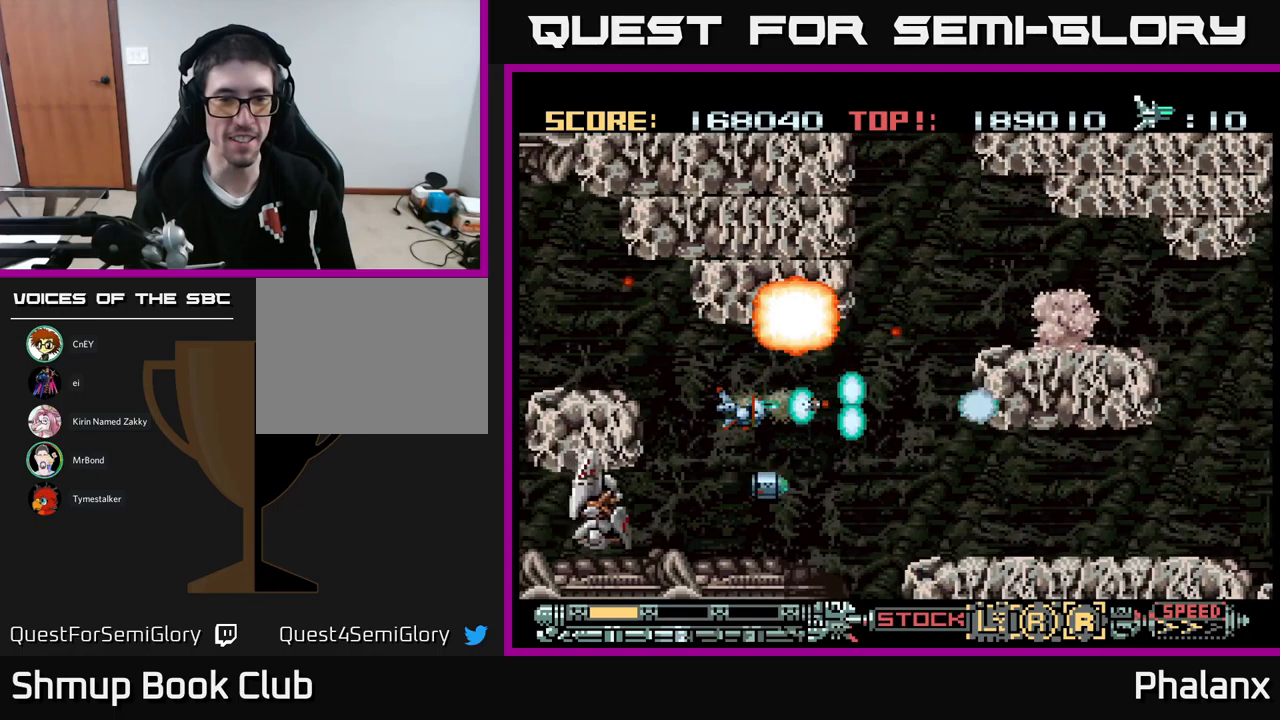
{"buttons": ["A"], "events": [[250, "DPAD_RIGHT", "down"], [433, "DPAD_RIGHT", "up"]]}
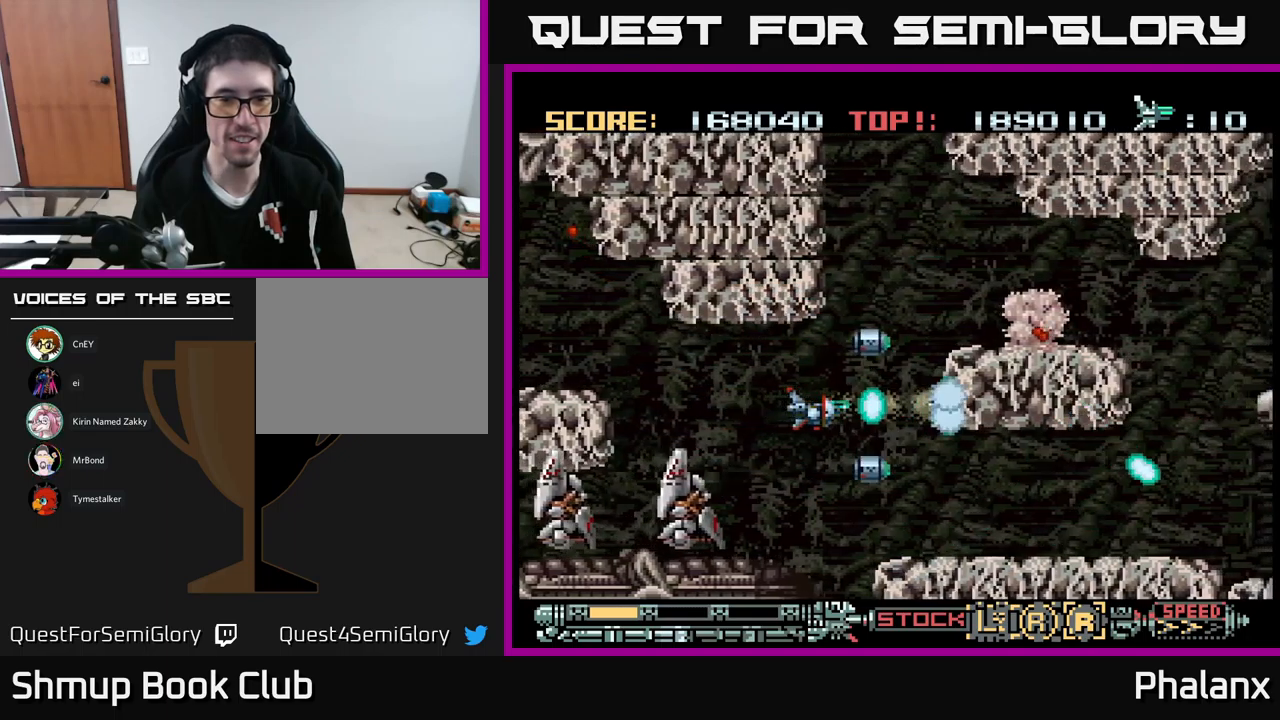
{"buttons": ["A"], "events": [[83, "DPAD_LEFT", "down"], [400, "DPAD_LEFT", "up"]]}
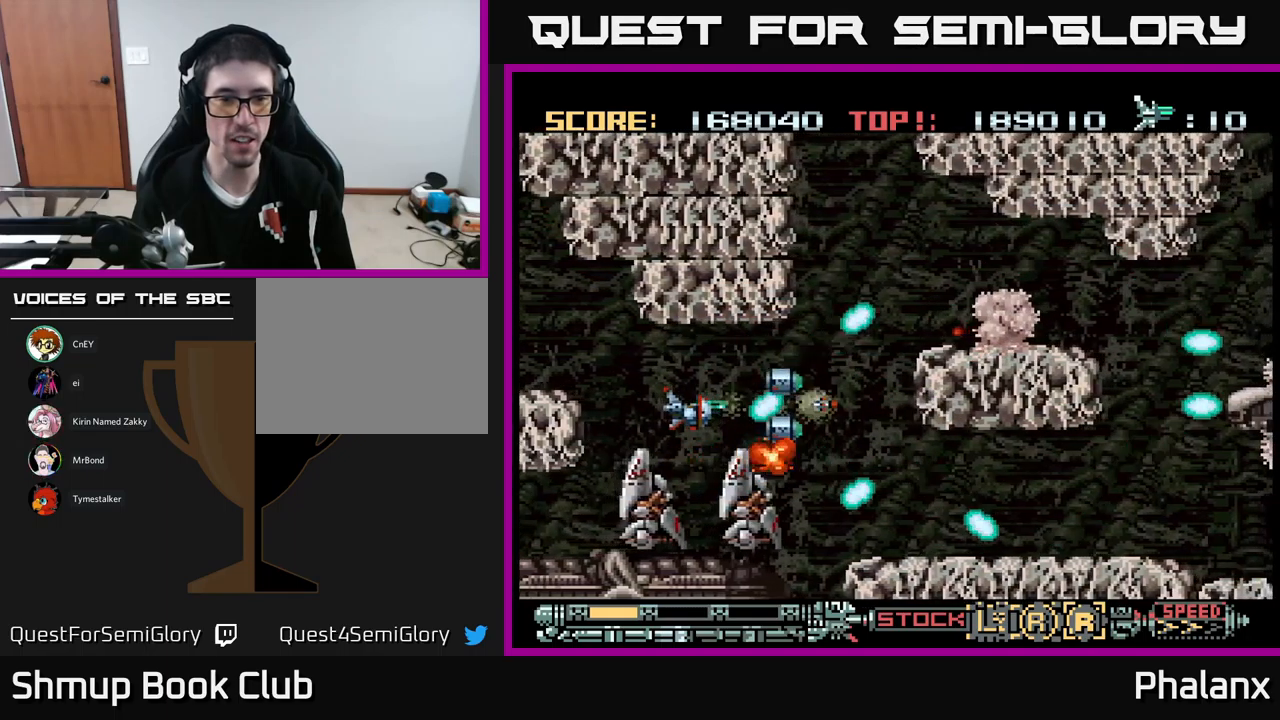
{"buttons": ["A", "DPAD_DOWN"], "events": [[150, "DPAD_LEFT", "down"], [383, "DPAD_DOWN", "down"], [400, "DPAD_LEFT", "up"]]}
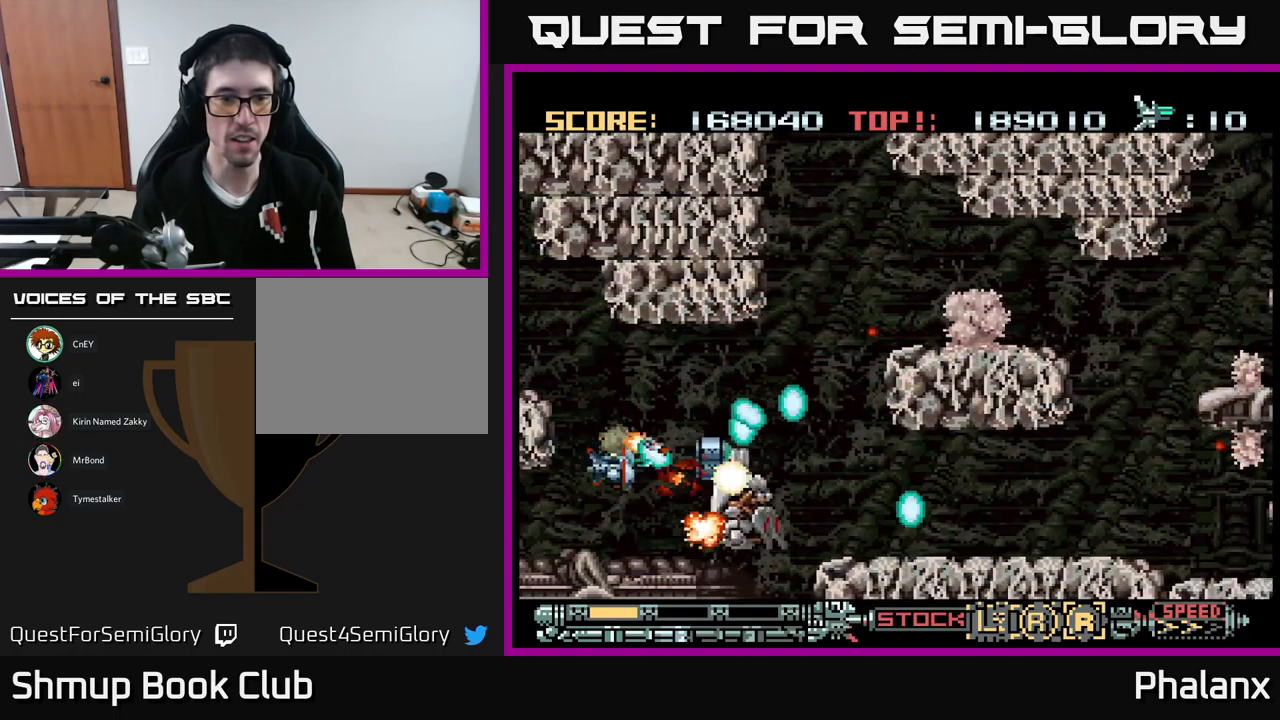
{"buttons": ["A"], "events": [[100, "DPAD_DOWN", "up"], [283, "DPAD_LEFT", "down"], [383, "DPAD_LEFT", "up"]]}
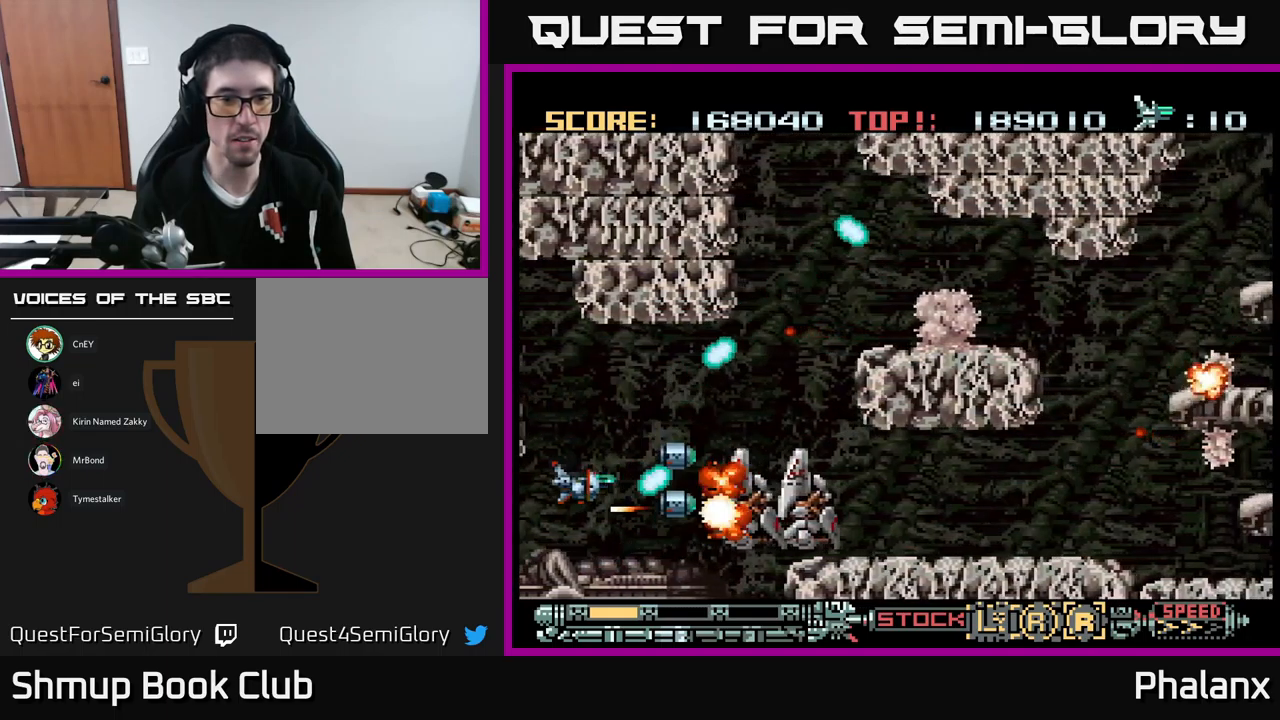
{"buttons": ["A"], "events": [[83, "DPAD_UP", "down"], [200, "DPAD_UP", "up"], [417, "DPAD_DOWN", "down"], [483, "DPAD_DOWN", "up"]]}
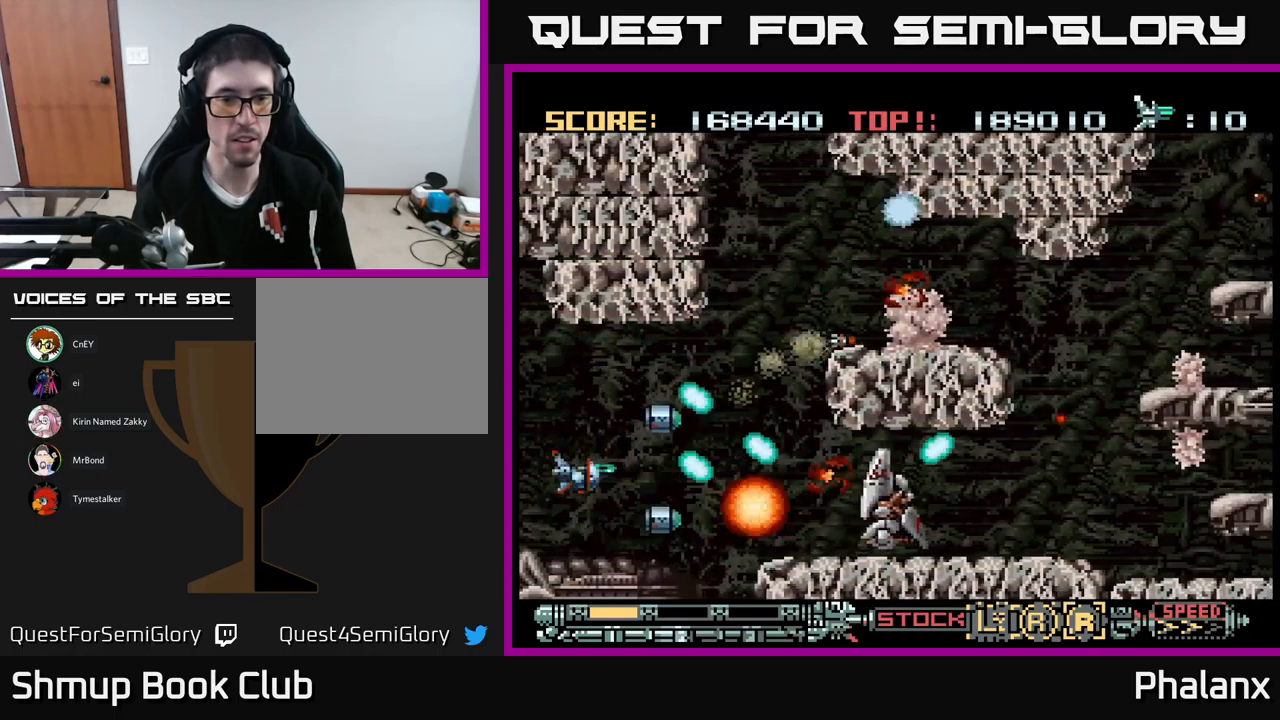
{"buttons": ["A"], "events": []}
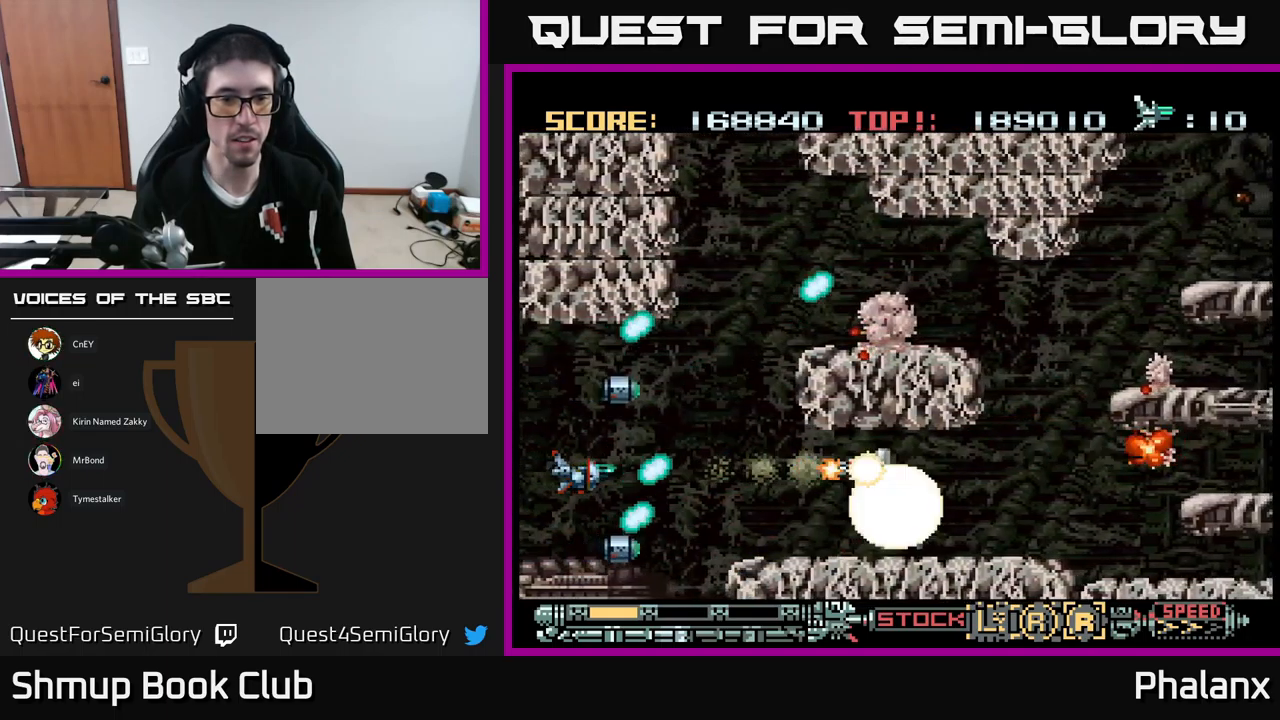
{"buttons": ["A", "DPAD_UP", "DPAD_RIGHT"], "events": [[100, "DPAD_DOWN", "down"], [167, "DPAD_DOWN", "up"], [417, "DPAD_UP", "down"], [500, "DPAD_RIGHT", "down"]]}
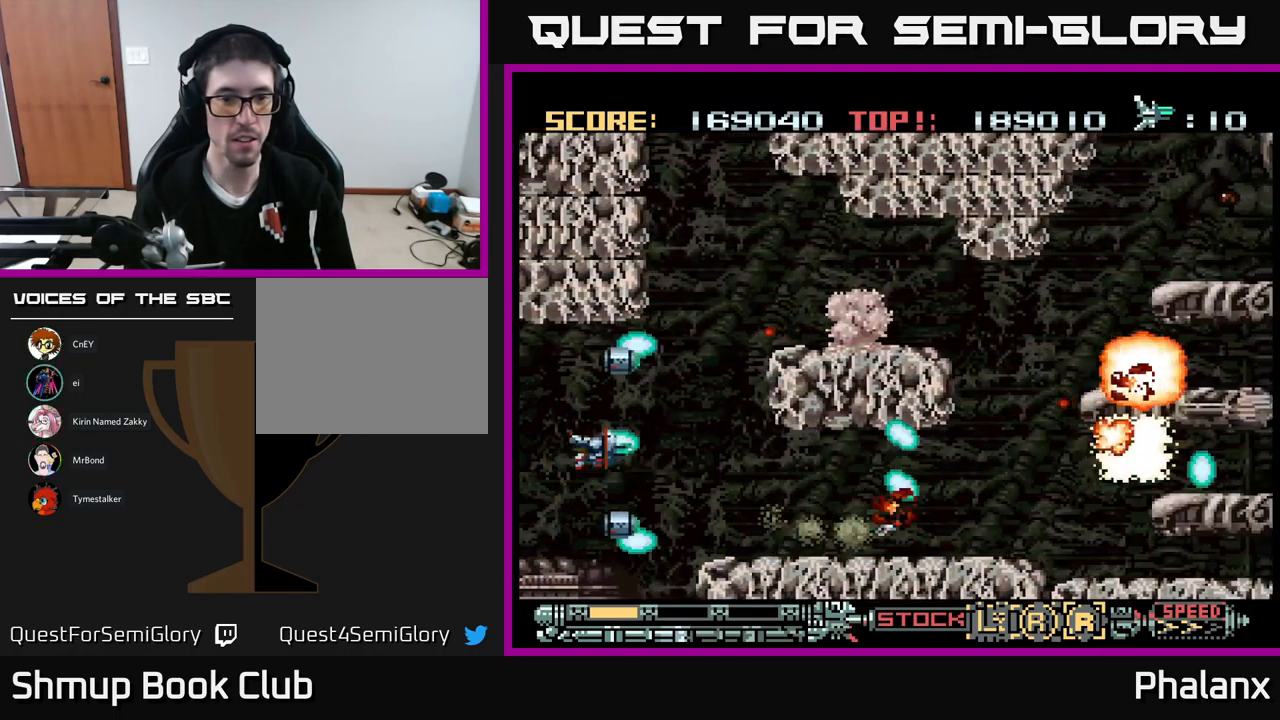
{"buttons": ["A", "DPAD_UP", "DPAD_RIGHT"], "events": [[133, "DPAD_RIGHT", "up"], [450, "DPAD_RIGHT", "down"]]}
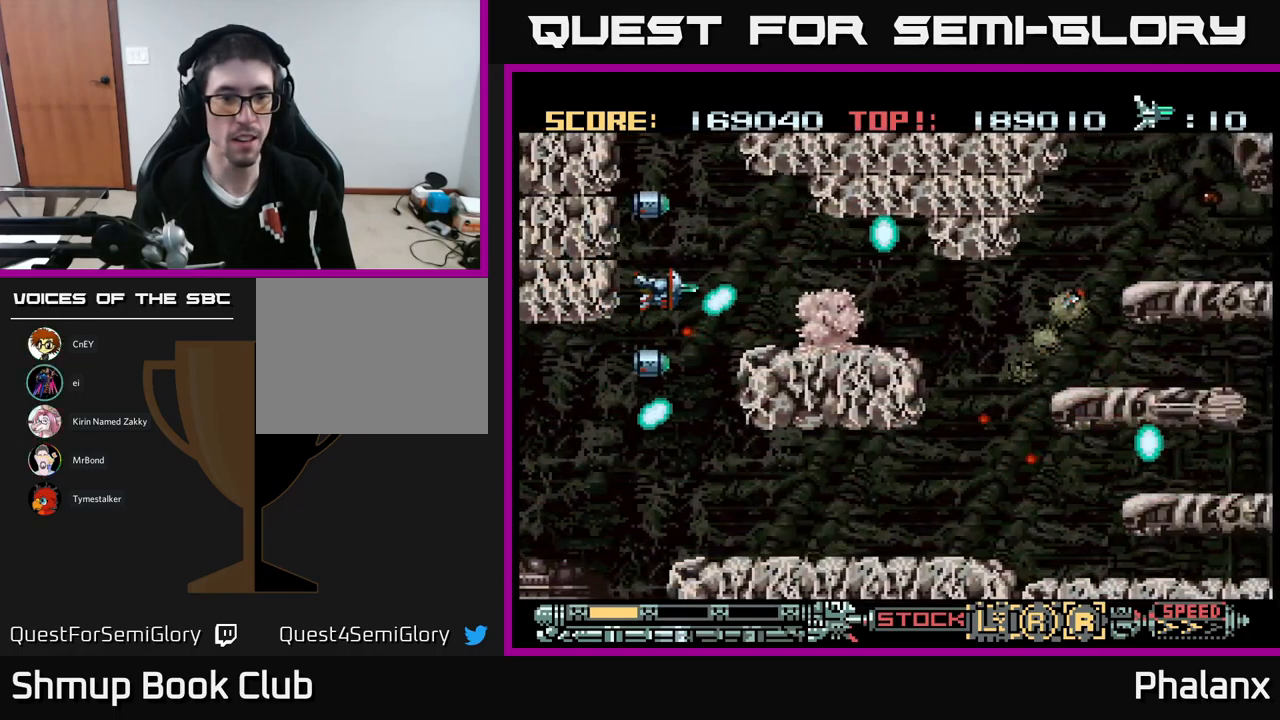
{"buttons": ["A"], "events": [[17, "DPAD_UP", "up"], [50, "DPAD_RIGHT", "up"]]}
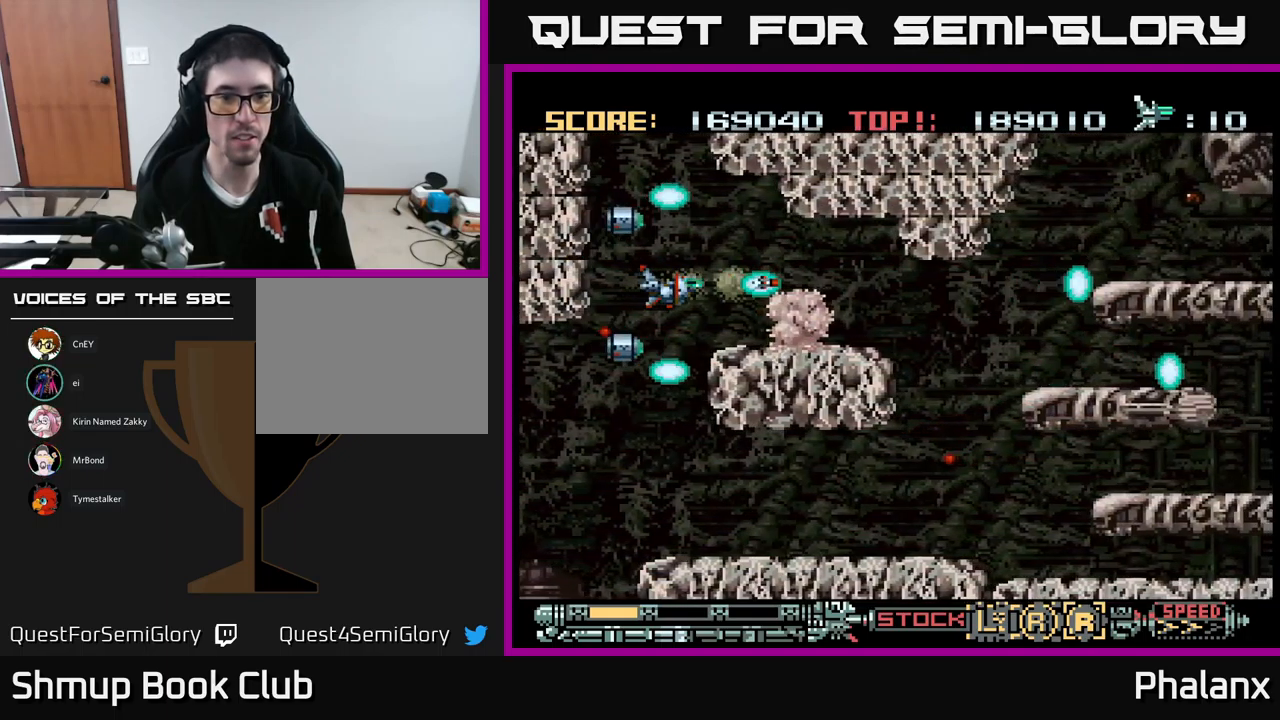
{"buttons": ["A"], "events": [[167, "DPAD_DOWN", "down"], [217, "DPAD_DOWN", "up"], [400, "DPAD_LEFT", "down"], [516, "DPAD_LEFT", "up"]]}
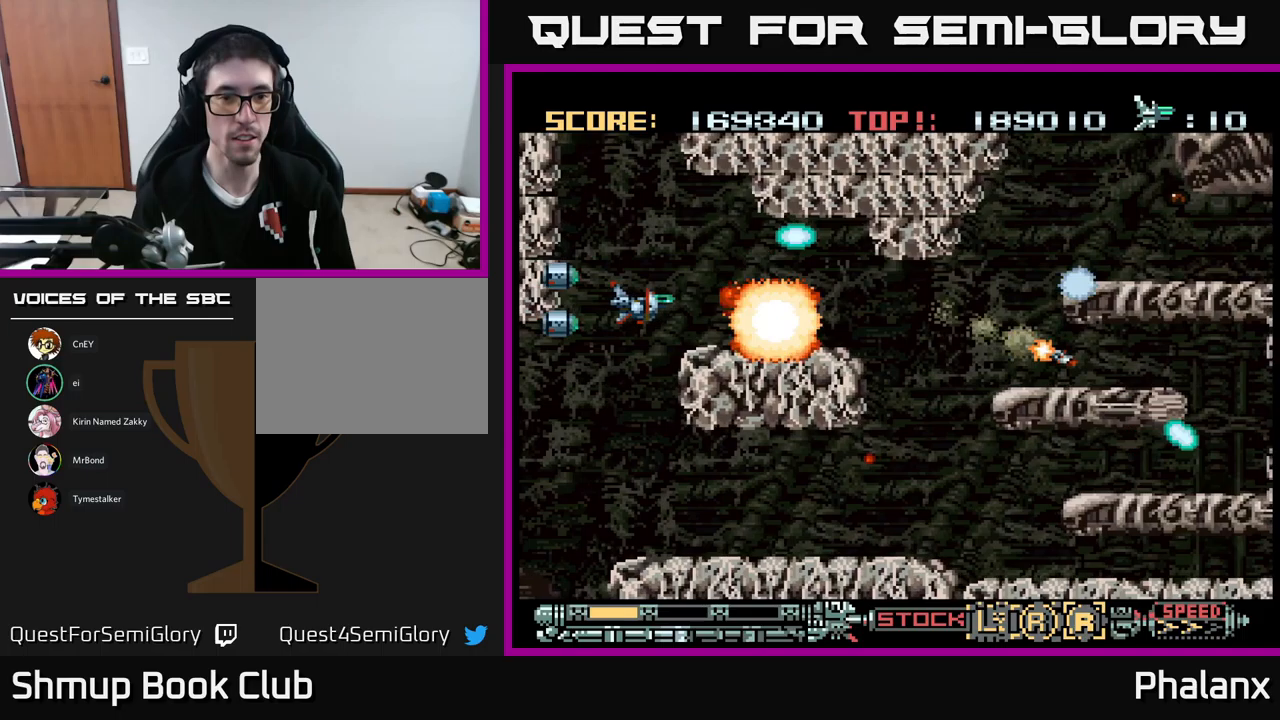
{"buttons": ["A", "DPAD_RIGHT"], "events": [[167, "DPAD_UP", "down"], [250, "DPAD_RIGHT", "down"], [300, "DPAD_UP", "up"]]}
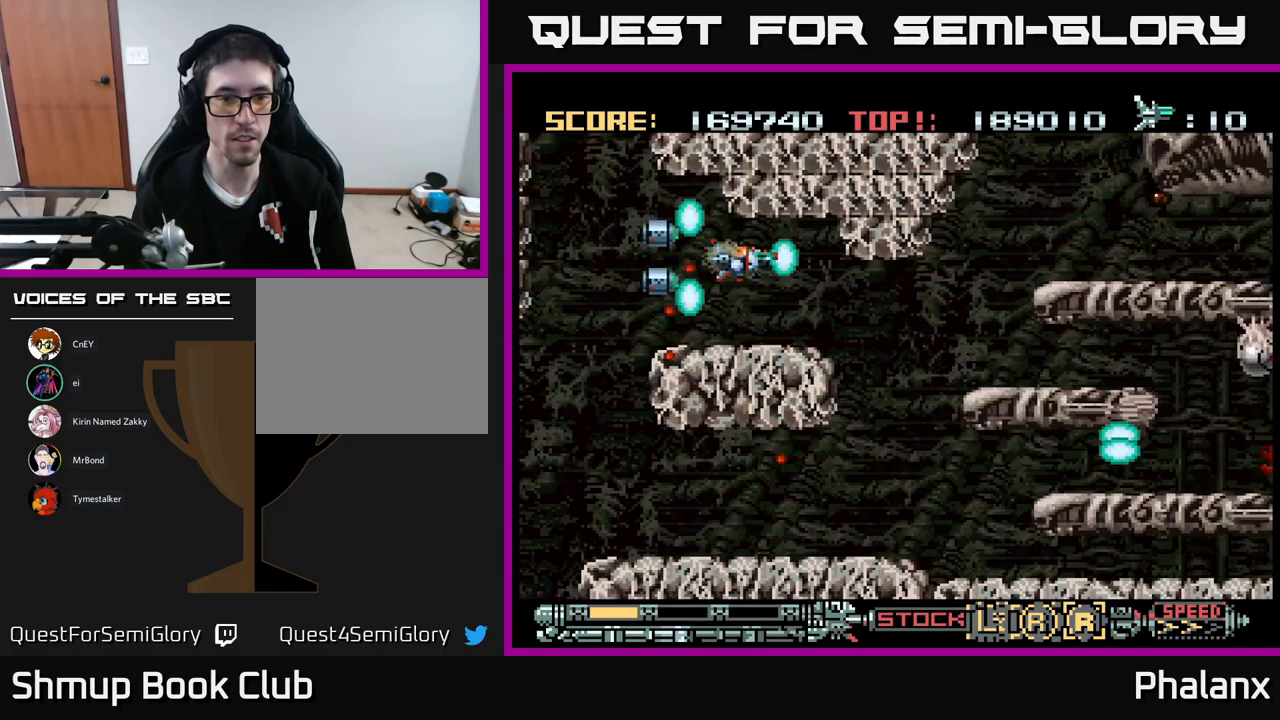
{"buttons": ["A"], "events": [[183, "DPAD_DOWN", "down"], [267, "DPAD_RIGHT", "up"], [350, "DPAD_RIGHT", "down"], [383, "DPAD_DOWN", "up"], [483, "DPAD_RIGHT", "up"]]}
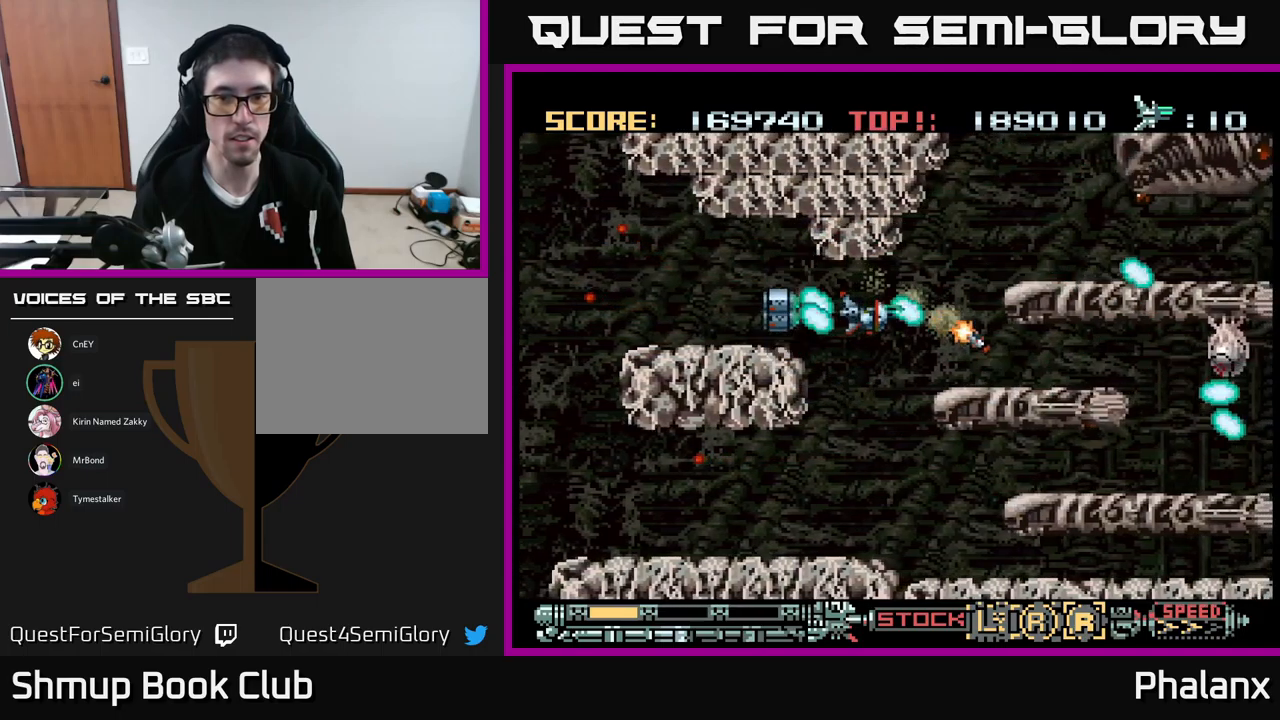
{"buttons": ["A", "DPAD_LEFT"], "events": [[167, "DPAD_DOWN", "down"], [267, "DPAD_DOWN", "up"], [433, "DPAD_LEFT", "down"]]}
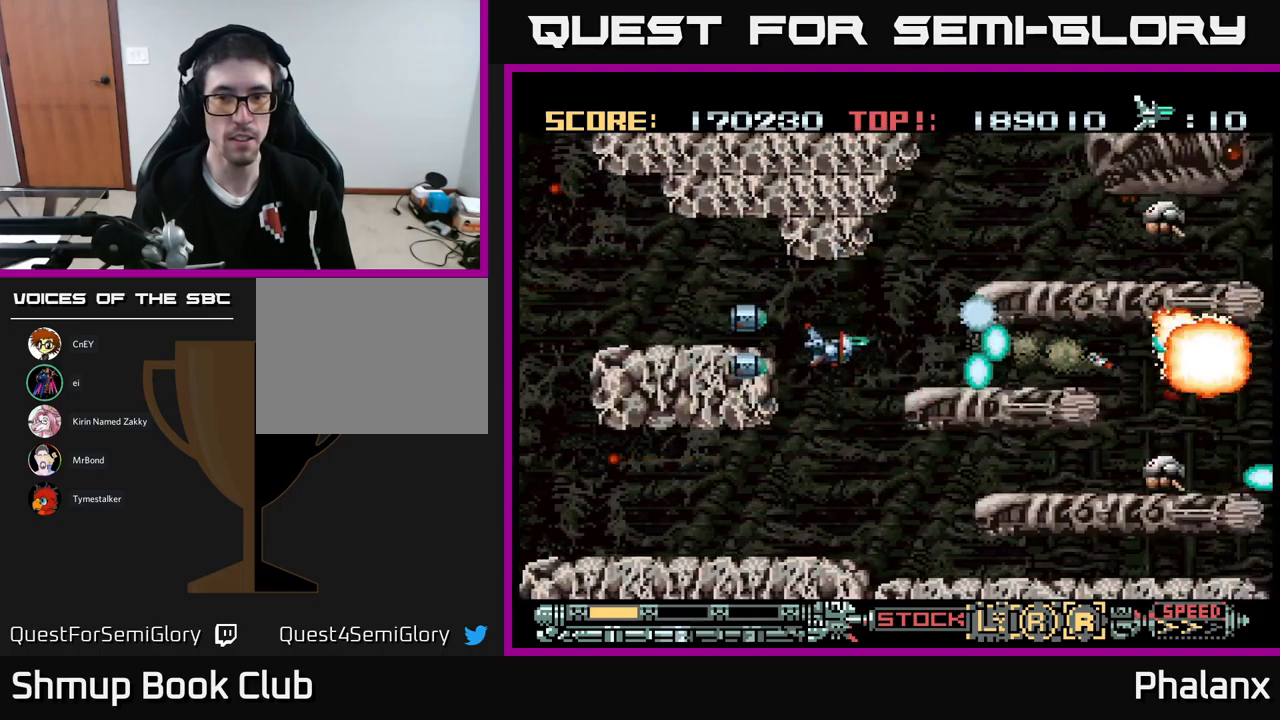
{"buttons": ["A"], "events": [[100, "DPAD_LEFT", "up"]]}
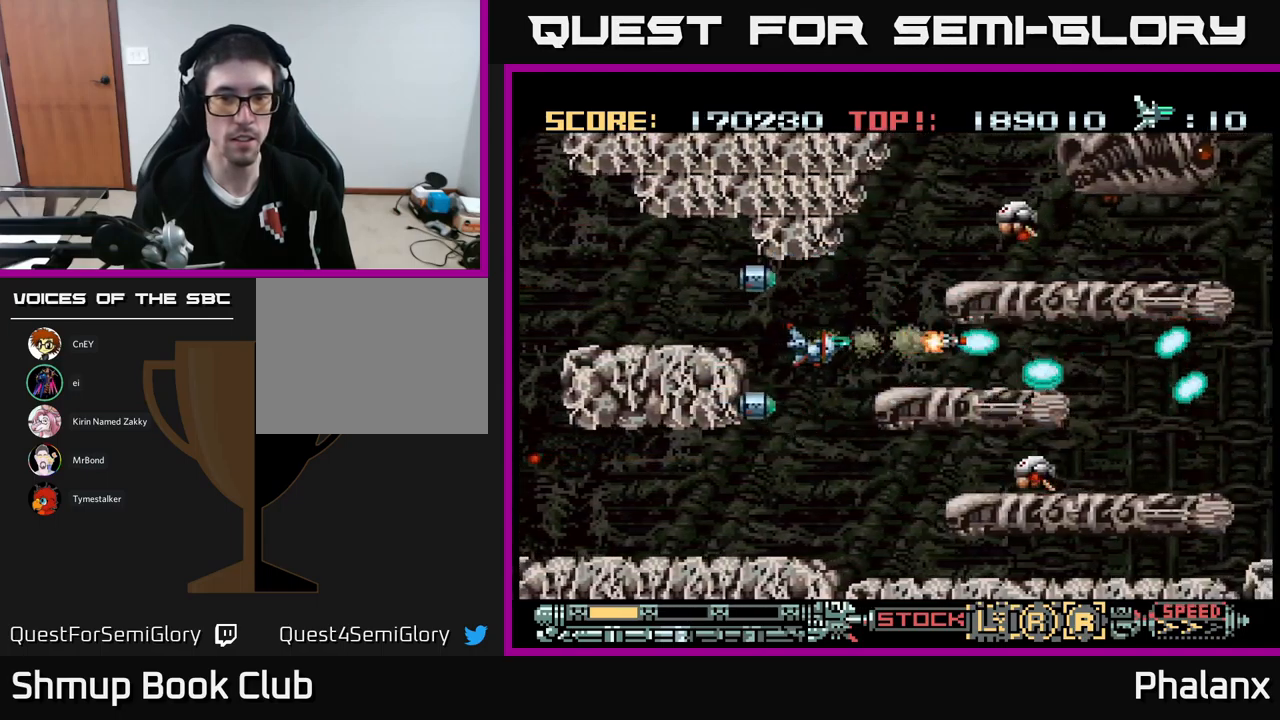
{"buttons": ["A", "DPAD_UP", "DPAD_LEFT"], "events": [[83, "DPAD_LEFT", "down"], [133, "DPAD_LEFT", "up"], [367, "DPAD_LEFT", "down"], [450, "DPAD_UP", "down"]]}
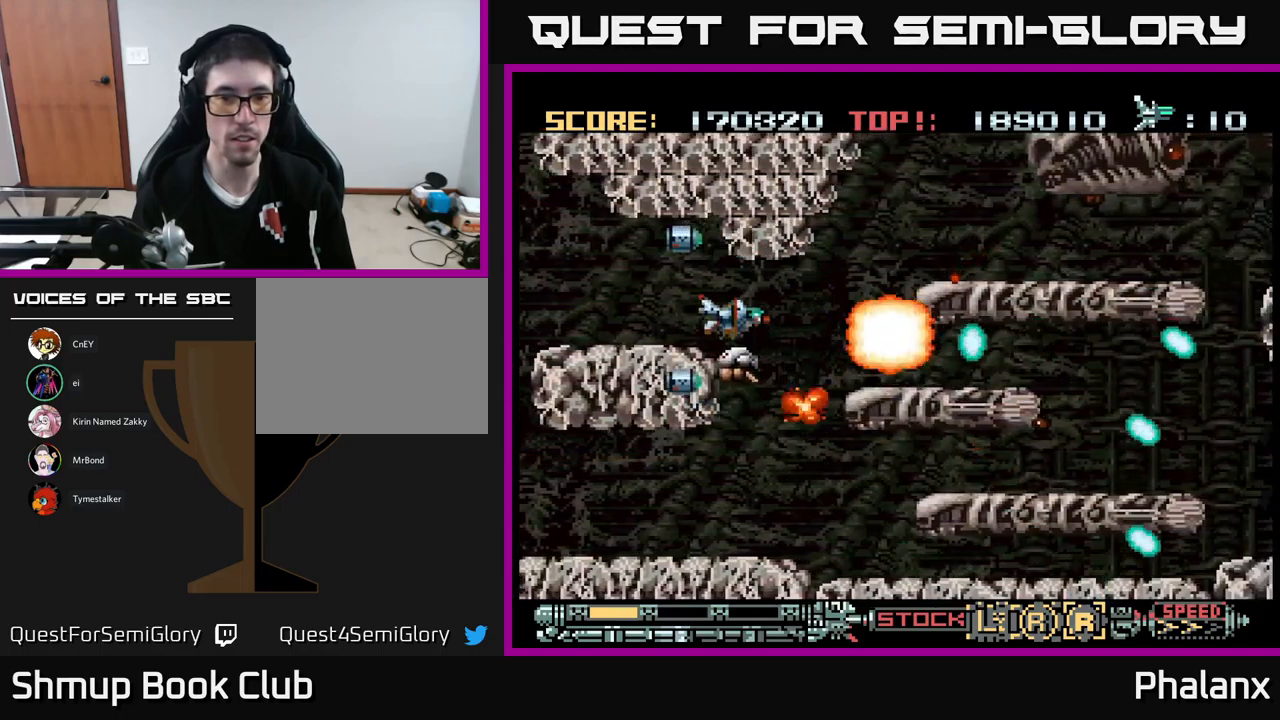
{"buttons": ["A", "DPAD_RIGHT"], "events": [[17, "DPAD_LEFT", "up"], [83, "DPAD_LEFT", "down"], [133, "DPAD_UP", "up"], [167, "DPAD_LEFT", "up"], [467, "DPAD_RIGHT", "down"]]}
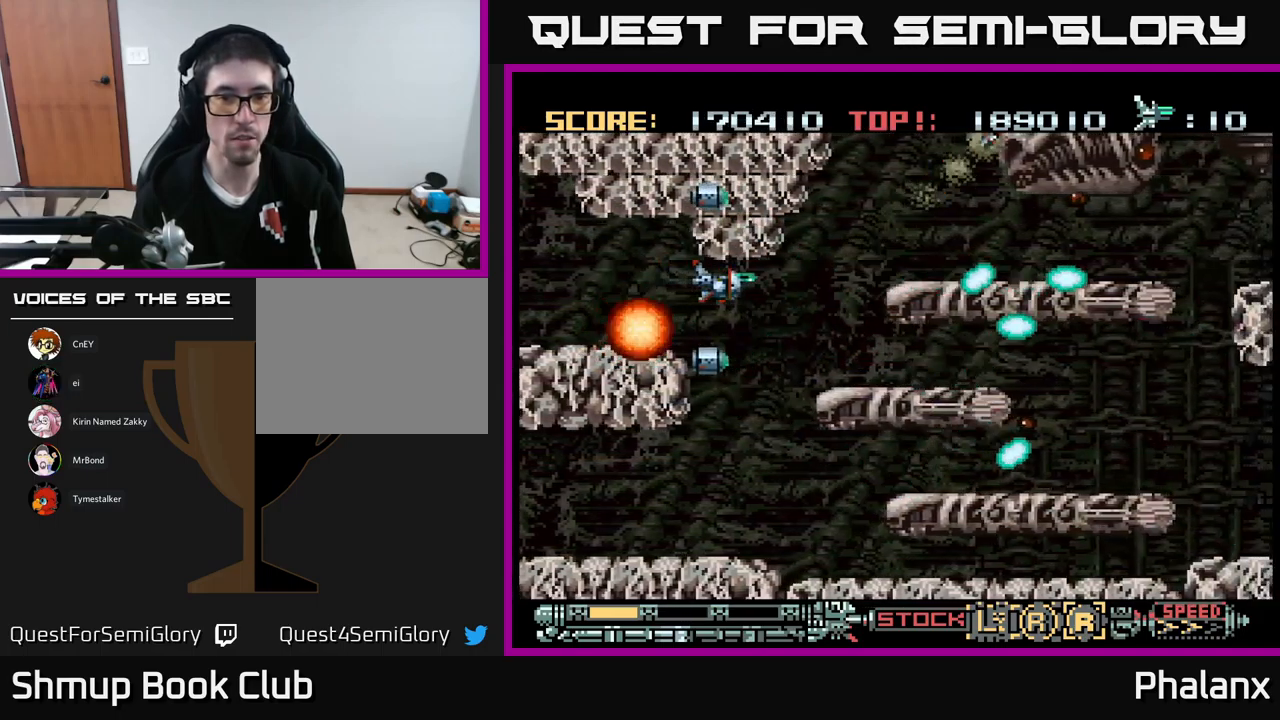
{"buttons": ["A", "DPAD_RIGHT"], "events": [[317, "DPAD_UP", "down"], [350, "DPAD_RIGHT", "up"], [433, "DPAD_RIGHT", "down"], [467, "DPAD_UP", "up"]]}
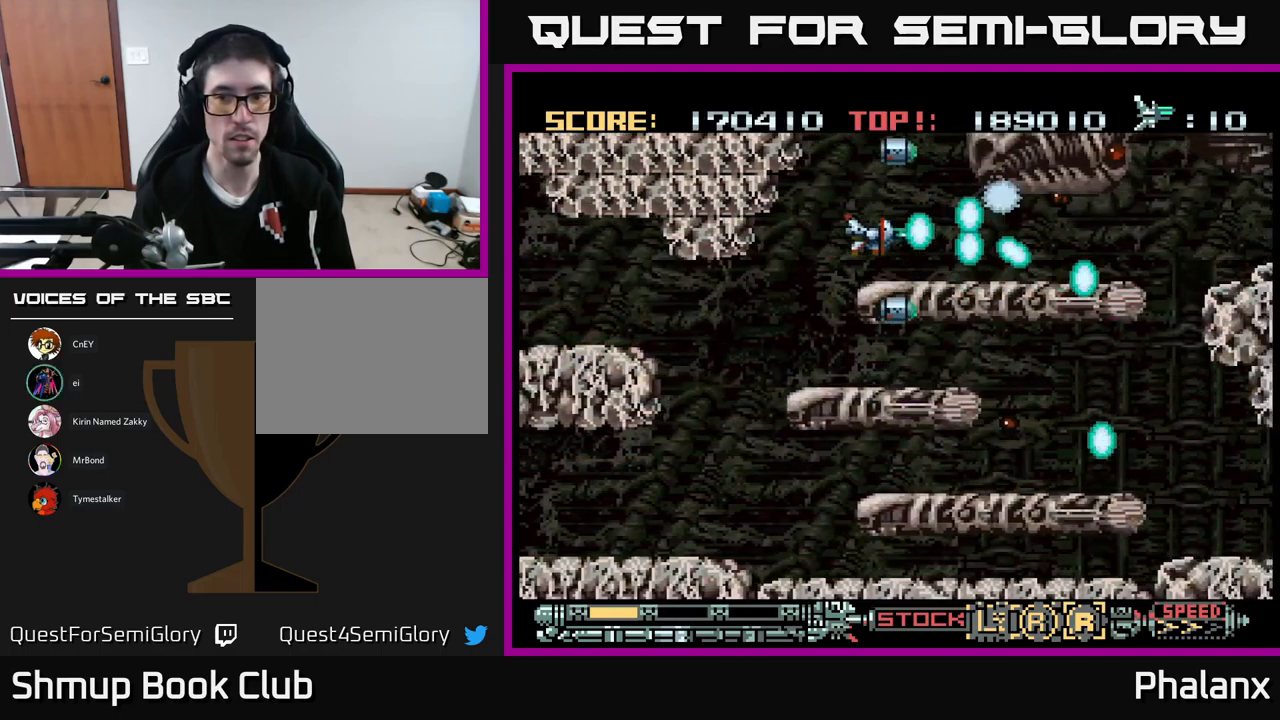
{"buttons": ["A", "DPAD_LEFT"], "events": [[117, "DPAD_RIGHT", "up"], [333, "DPAD_LEFT", "down"]]}
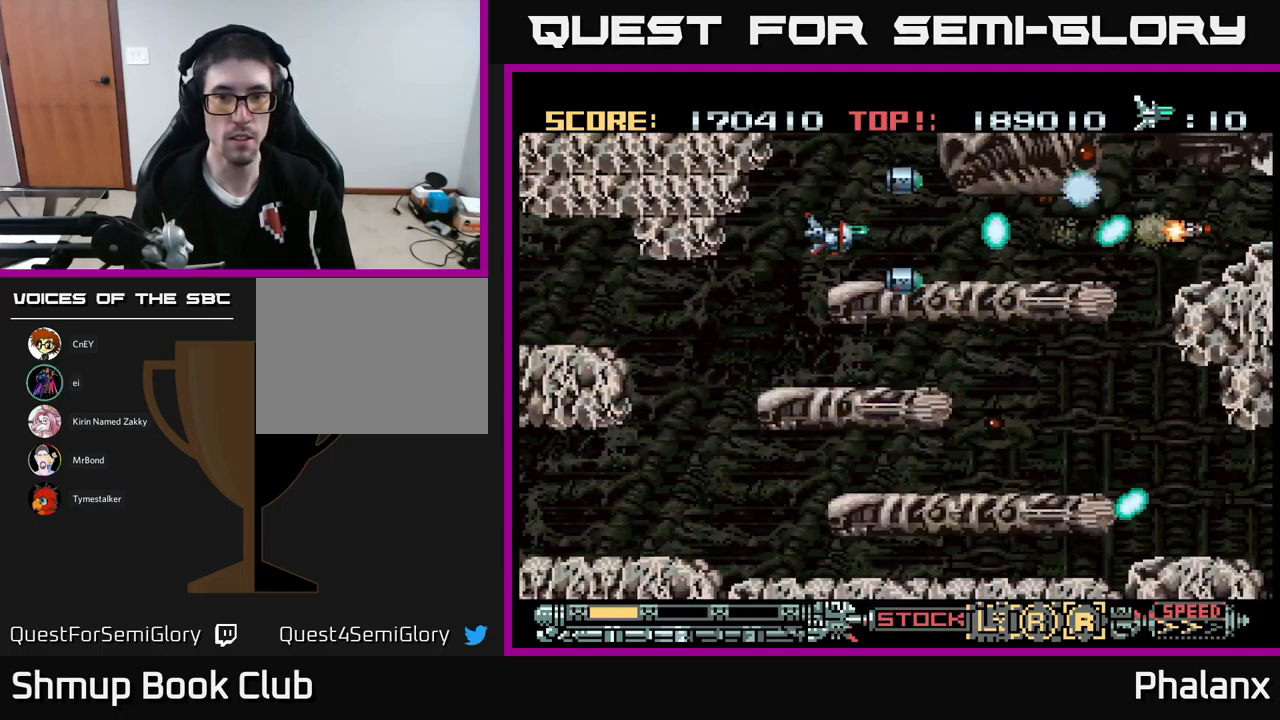
{"buttons": ["A"], "events": [[233, "DPAD_DOWN", "down"], [400, "DPAD_LEFT", "up"], [483, "DPAD_DOWN", "up"]]}